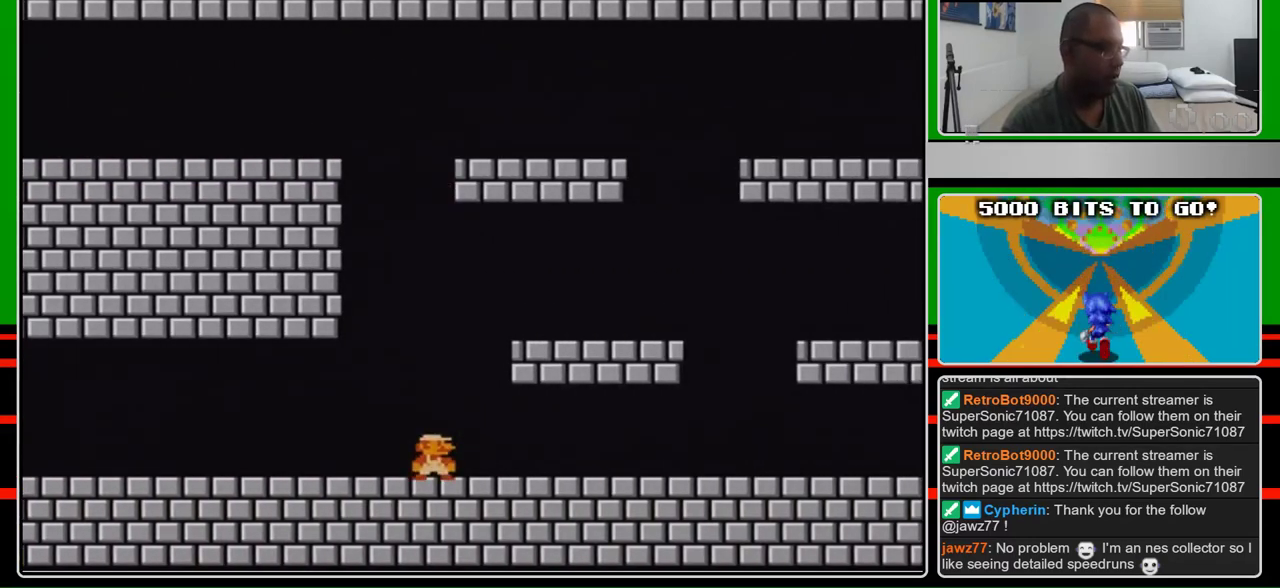
Gameplay with a controller (Nintendo layout); each line is a JSON object with the inputs held at the frame after it. "events" lists button and stick changes between this image and that frame as [ms after this image, input, new state], when the widget could be followed in between. Not read: L3 R3.
{"buttons": ["B"], "events": []}
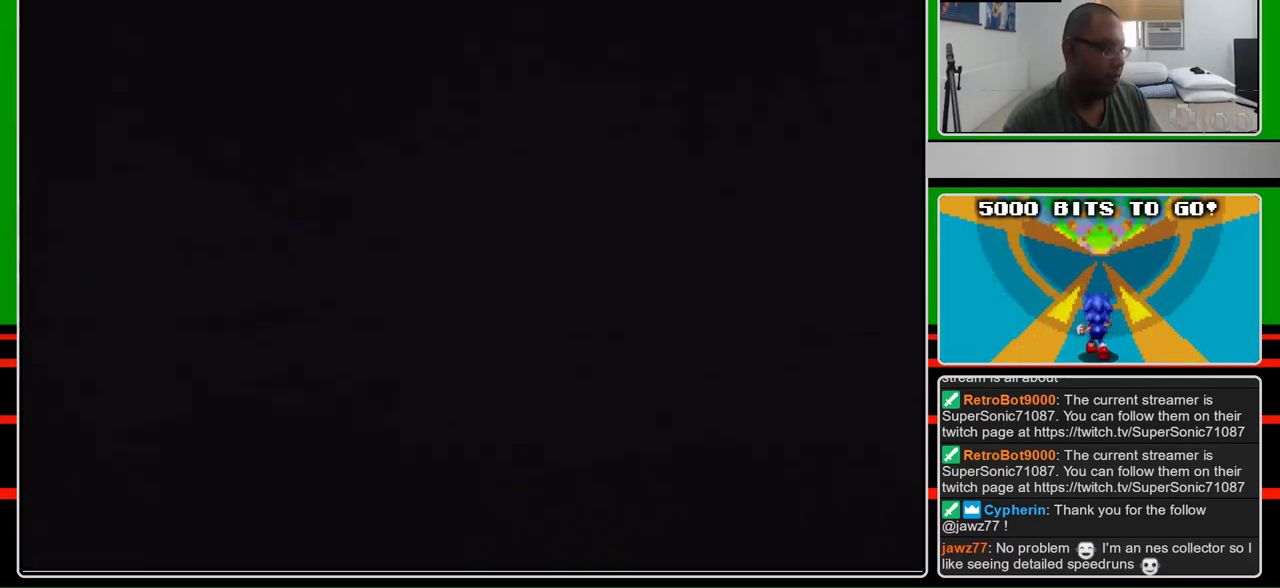
{"buttons": ["B", "DPAD_RIGHT"], "events": [[400, "DPAD_RIGHT", "down"]]}
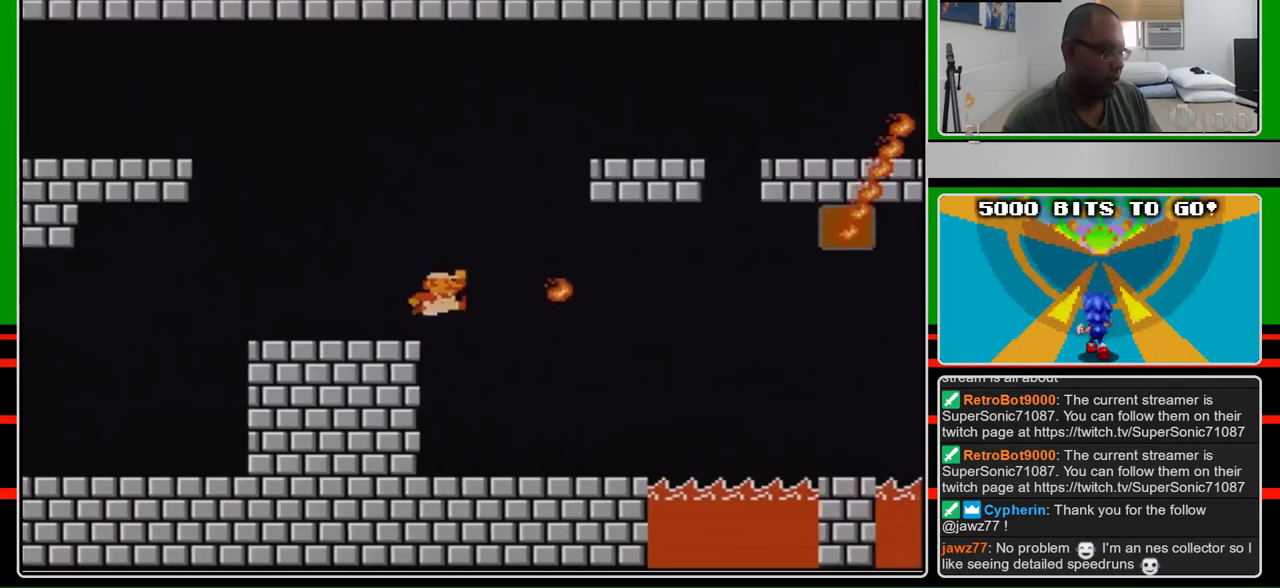
{"buttons": ["A", "B", "DPAD_RIGHT"], "events": [[233, "A", "down"]]}
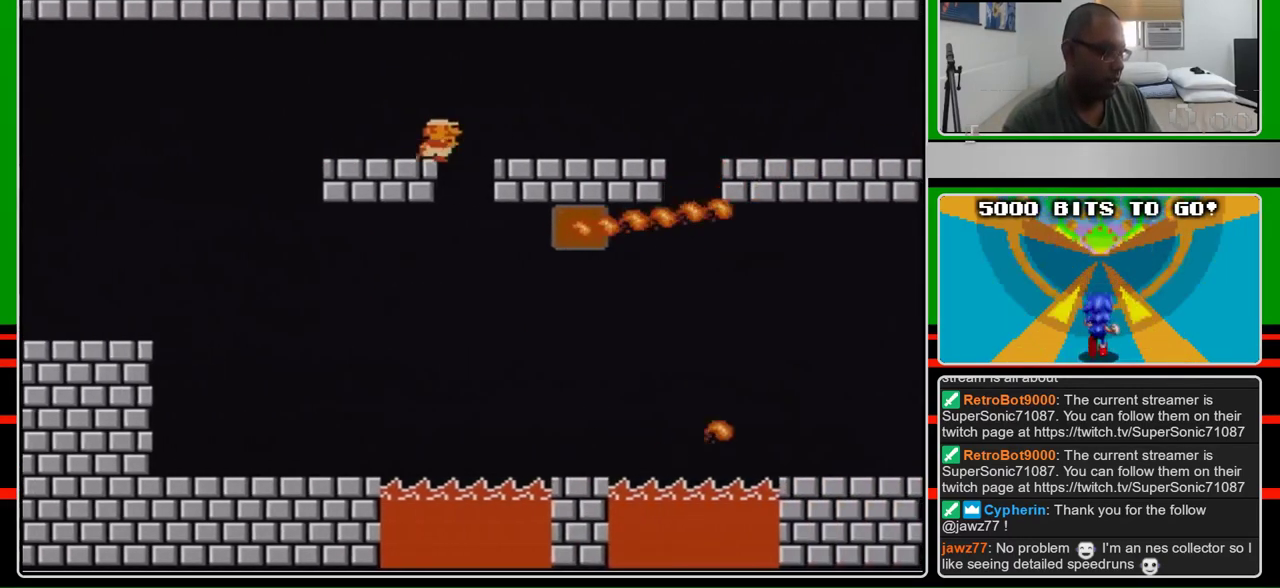
{"buttons": ["B", "DPAD_RIGHT"], "events": [[33, "A", "up"]]}
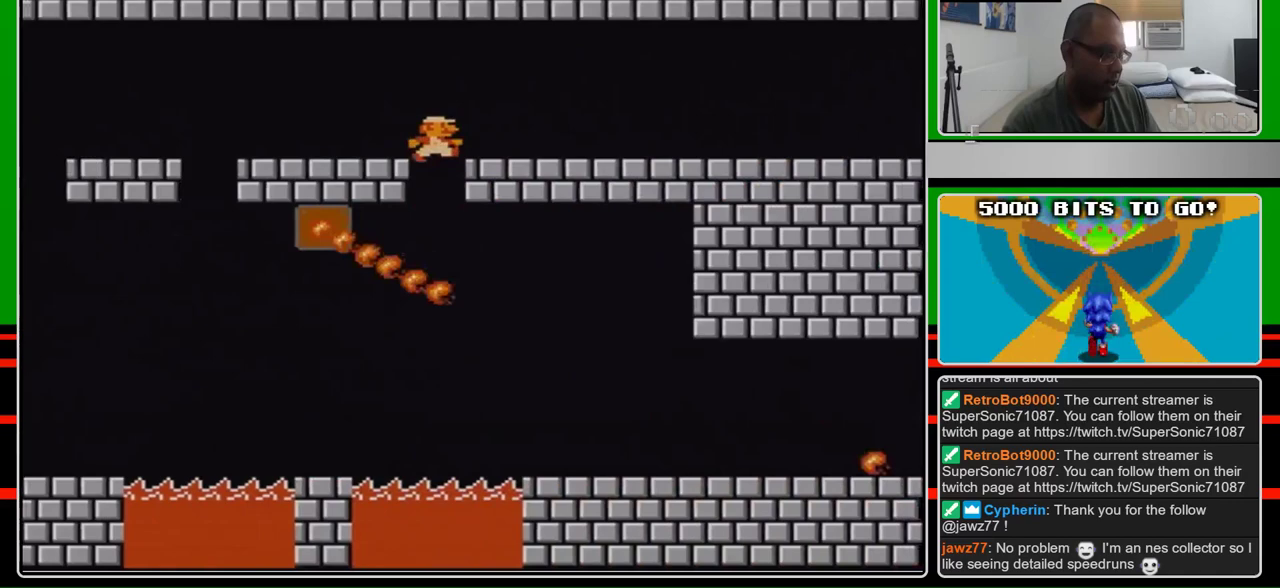
{"buttons": ["B", "DPAD_RIGHT"], "events": []}
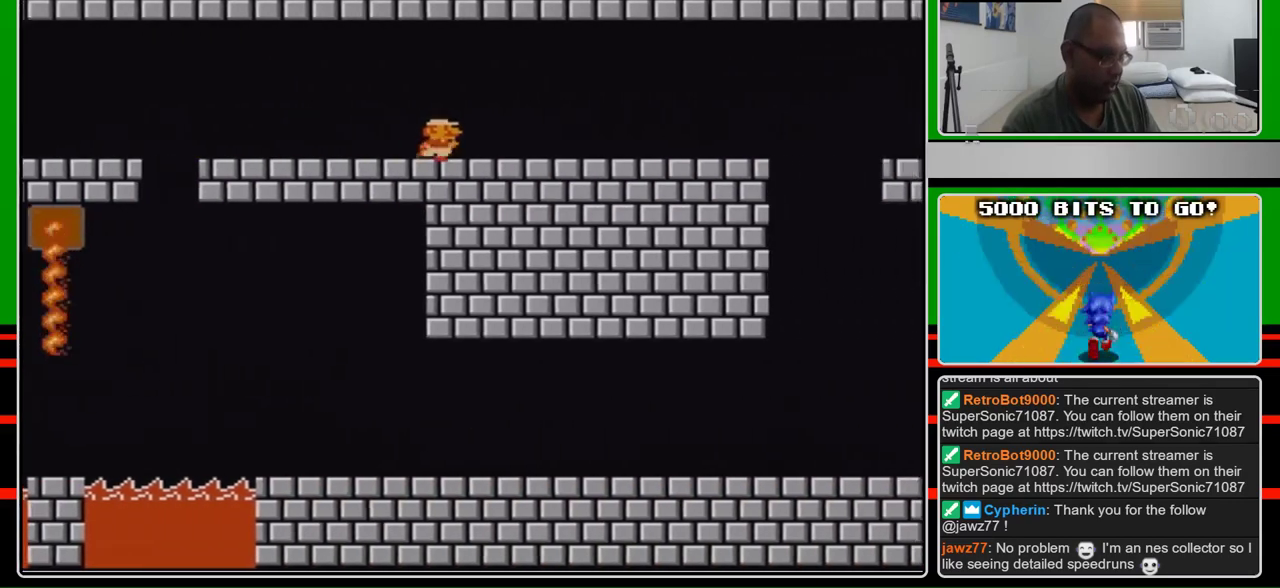
{"buttons": ["B", "DPAD_RIGHT"], "events": []}
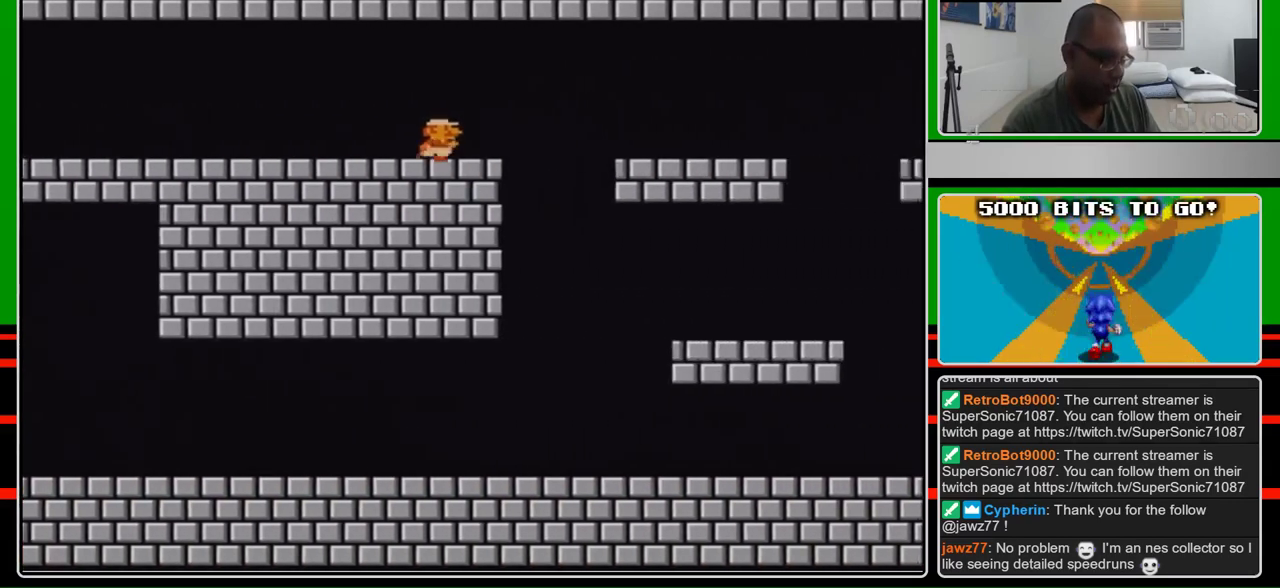
{"buttons": ["B", "DPAD_RIGHT"], "events": [[267, "DPAD_RIGHT", "up"], [300, "DPAD_LEFT", "down"], [433, "DPAD_LEFT", "up"], [467, "DPAD_RIGHT", "down"]]}
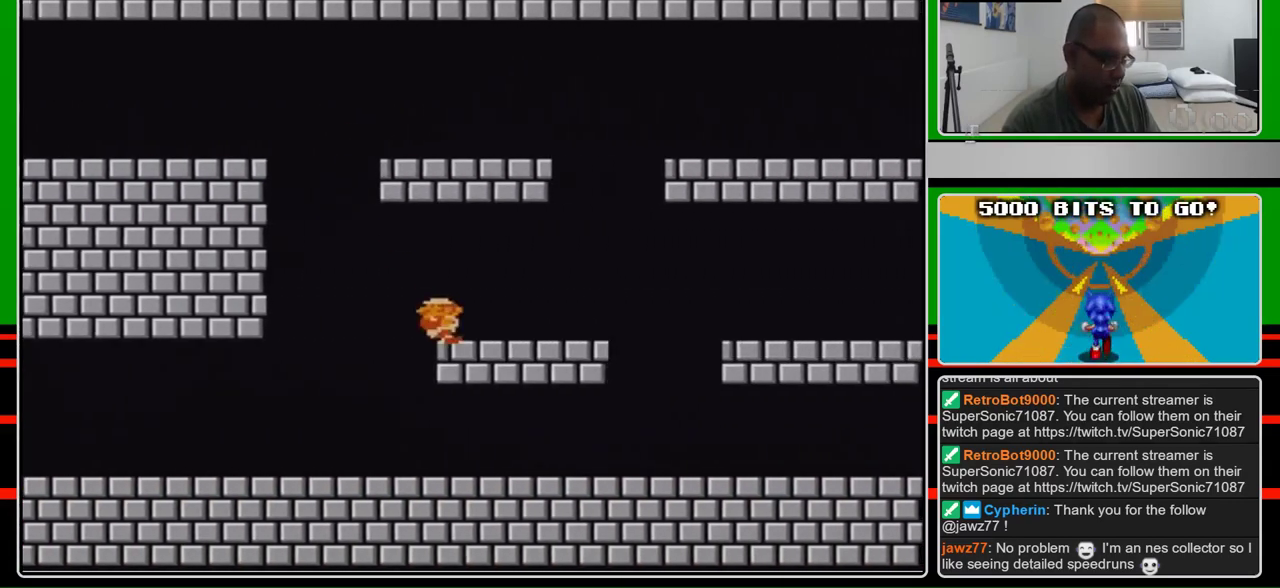
{"buttons": ["B", "DPAD_RIGHT"], "events": []}
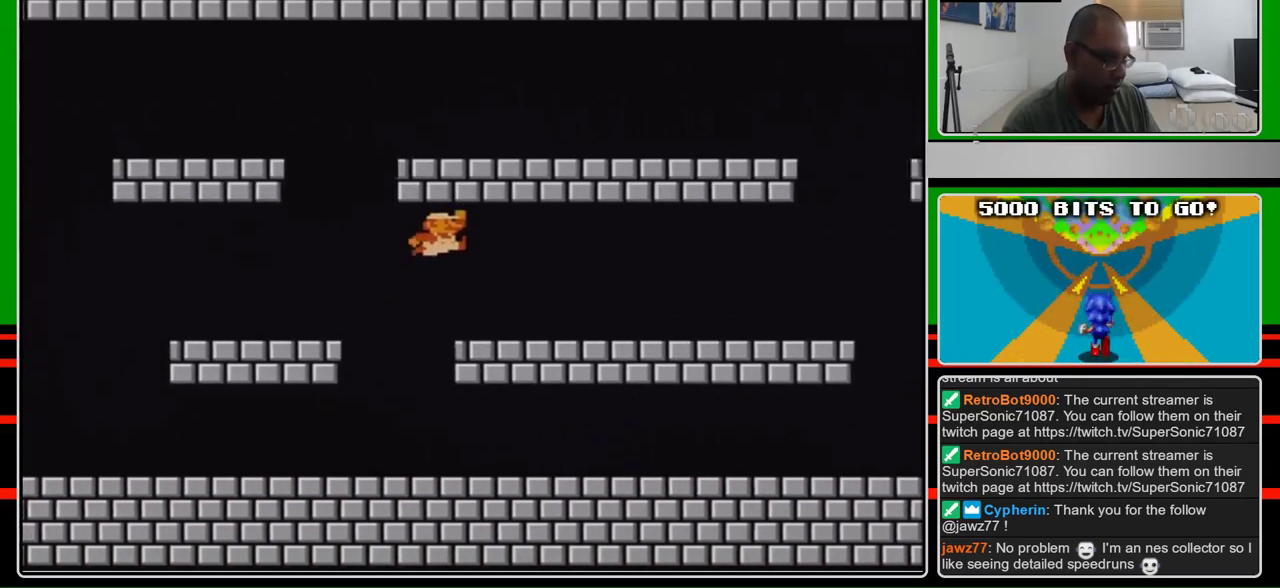
{"buttons": ["B", "DPAD_RIGHT"], "events": [[67, "A", "down"], [167, "A", "up"], [167, "DPAD_RIGHT", "up"], [433, "DPAD_RIGHT", "down"]]}
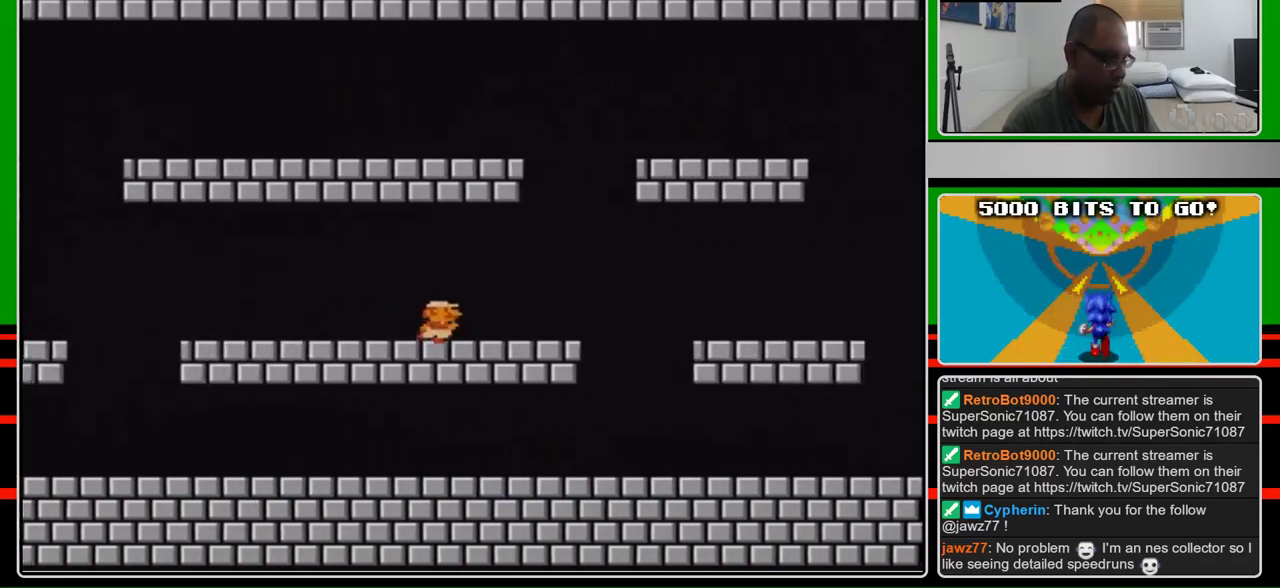
{"buttons": ["A", "B", "DPAD_RIGHT"], "events": [[367, "A", "down"]]}
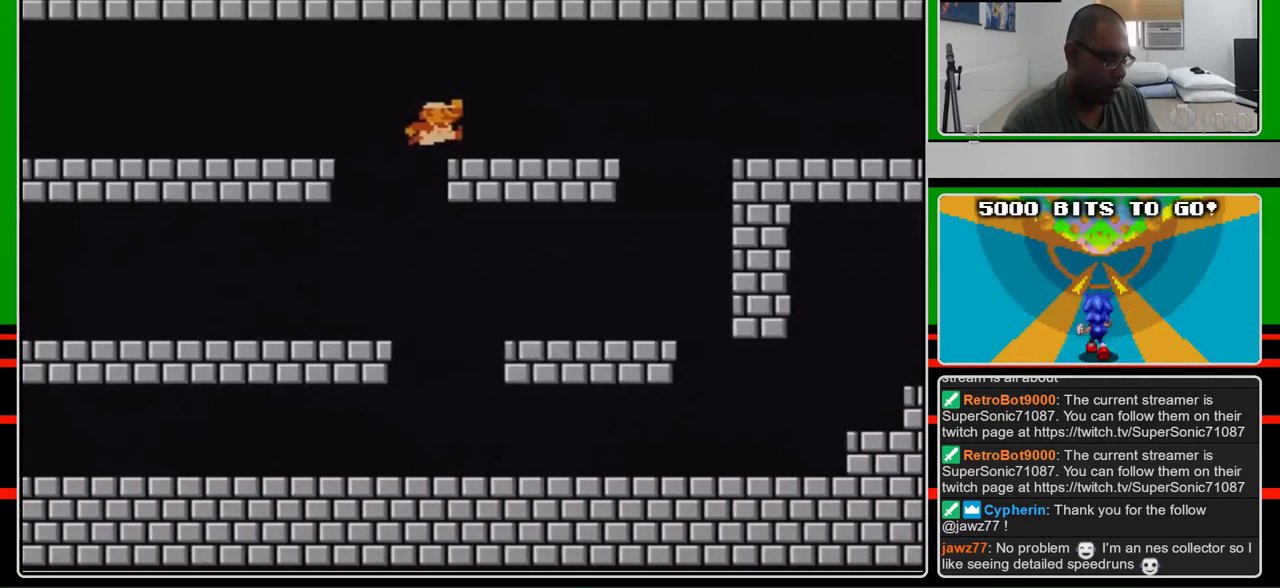
{"buttons": ["B"], "events": [[200, "A", "up"], [433, "DPAD_RIGHT", "up"]]}
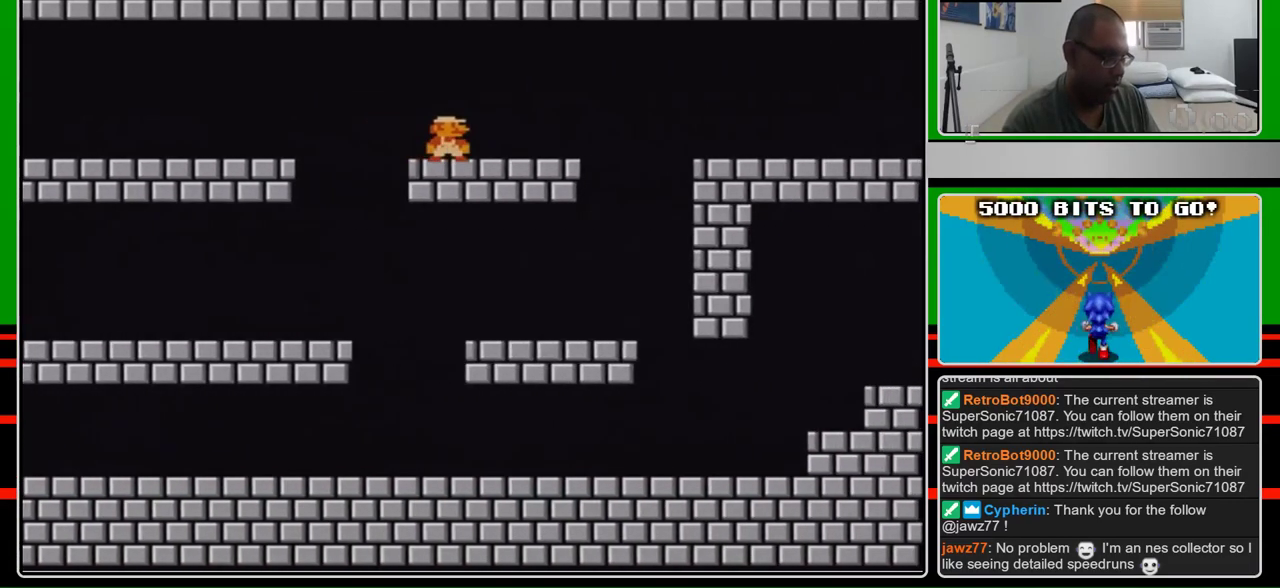
{"buttons": ["B", "DPAD_LEFT"], "events": [[467, "DPAD_LEFT", "down"]]}
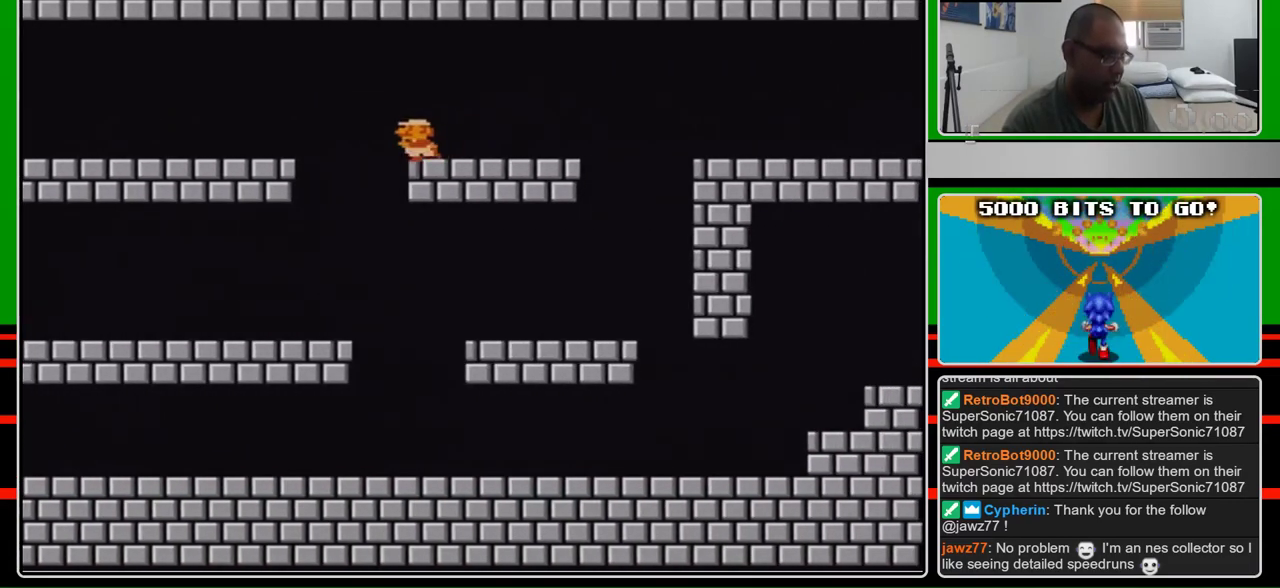
{"buttons": ["B", "DPAD_LEFT"], "events": []}
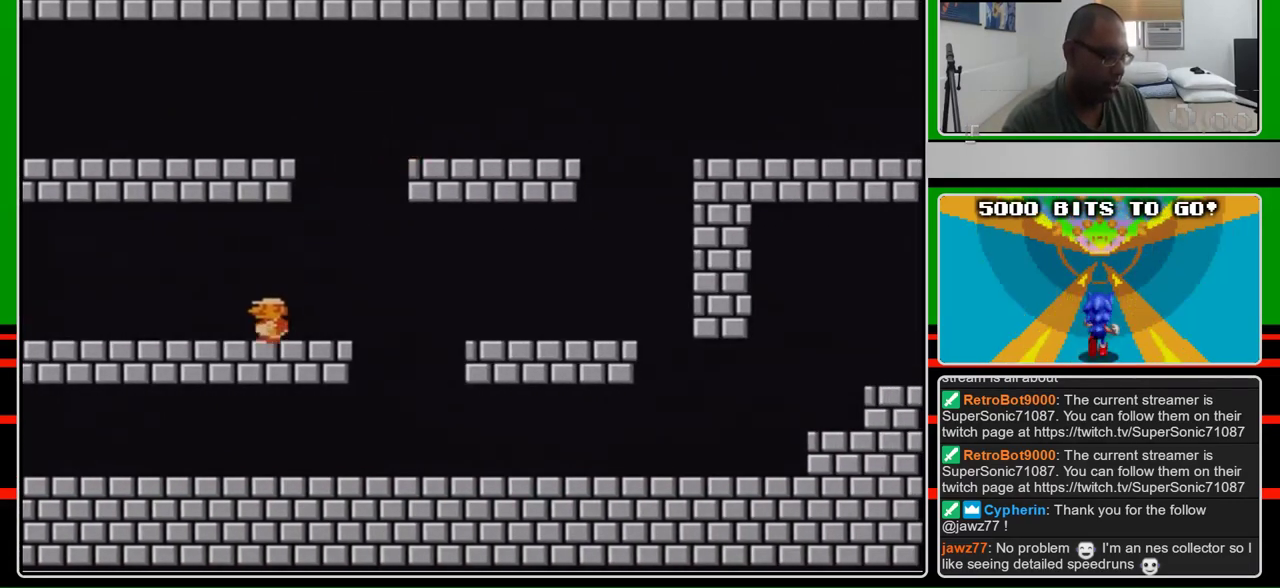
{"buttons": ["B"], "events": [[267, "DPAD_LEFT", "up"], [300, "DPAD_RIGHT", "down"], [467, "DPAD_RIGHT", "up"]]}
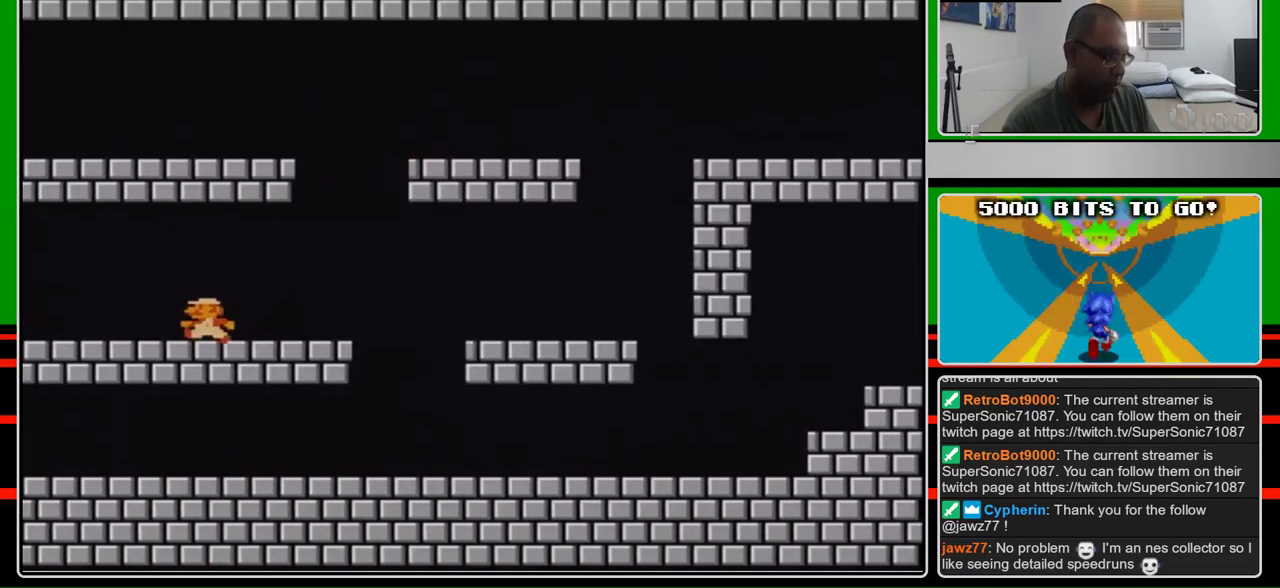
{"buttons": ["B", "DPAD_RIGHT"], "events": [[100, "DPAD_LEFT", "down"], [433, "DPAD_LEFT", "up"], [433, "DPAD_RIGHT", "down"]]}
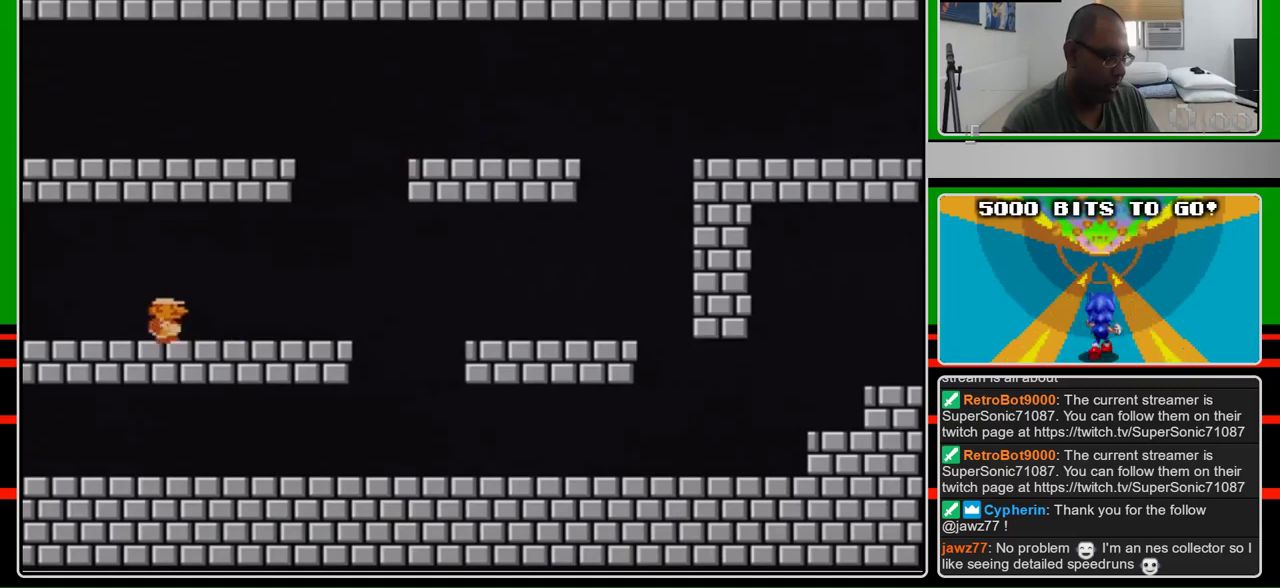
{"buttons": ["B"], "events": [[433, "DPAD_RIGHT", "up"]]}
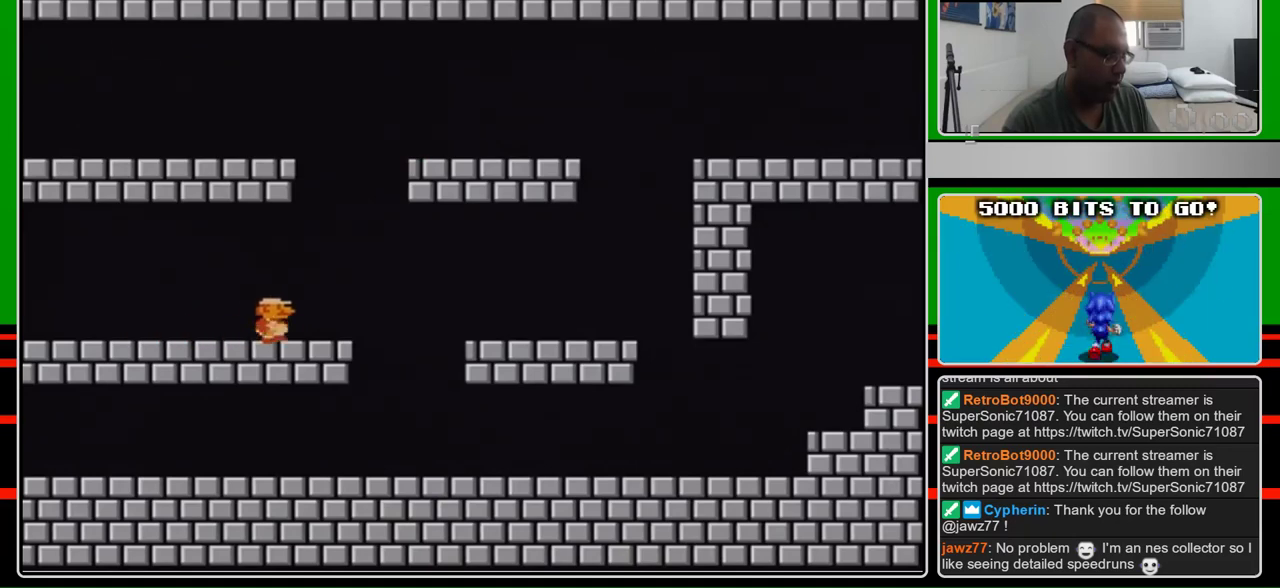
{"buttons": ["B"], "events": []}
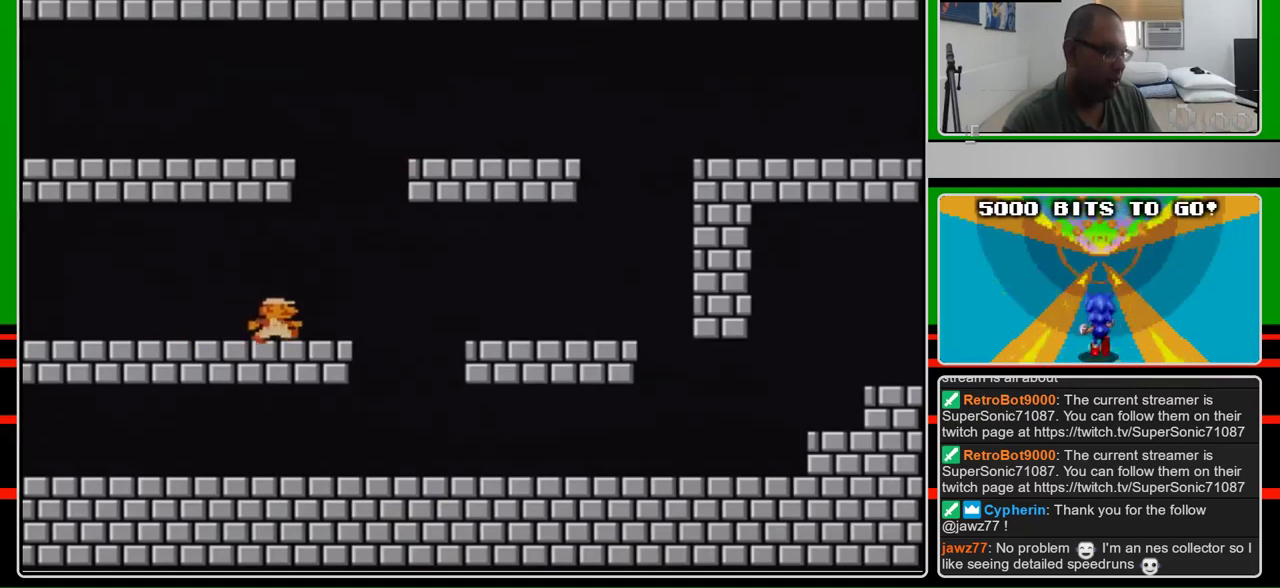
{"buttons": ["A", "B", "DPAD_RIGHT"], "events": [[167, "DPAD_RIGHT", "down"], [300, "A", "down"]]}
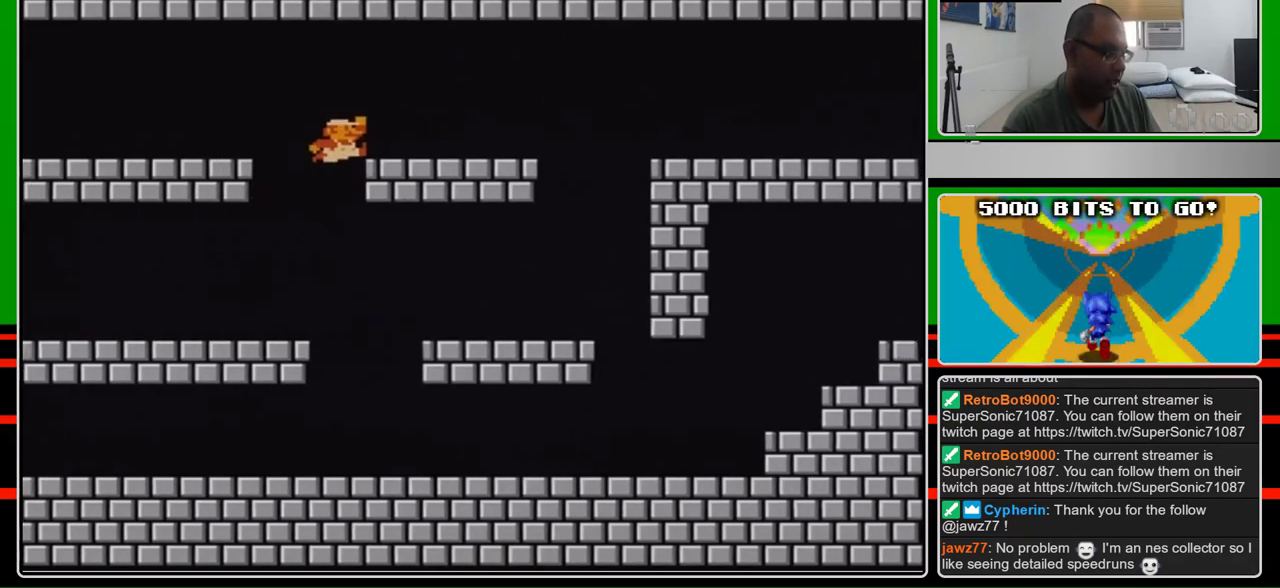
{"buttons": ["B", "DPAD_LEFT"], "events": [[300, "DPAD_RIGHT", "up"], [333, "A", "up"], [367, "DPAD_LEFT", "down"]]}
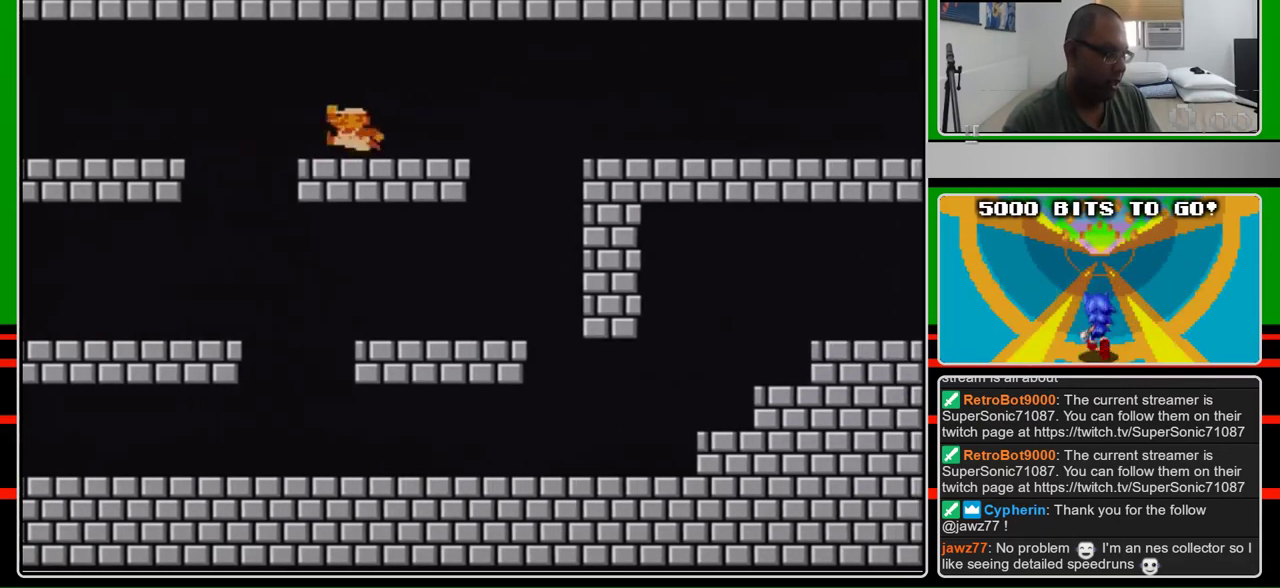
{"buttons": ["B"], "events": [[67, "DPAD_LEFT", "up"]]}
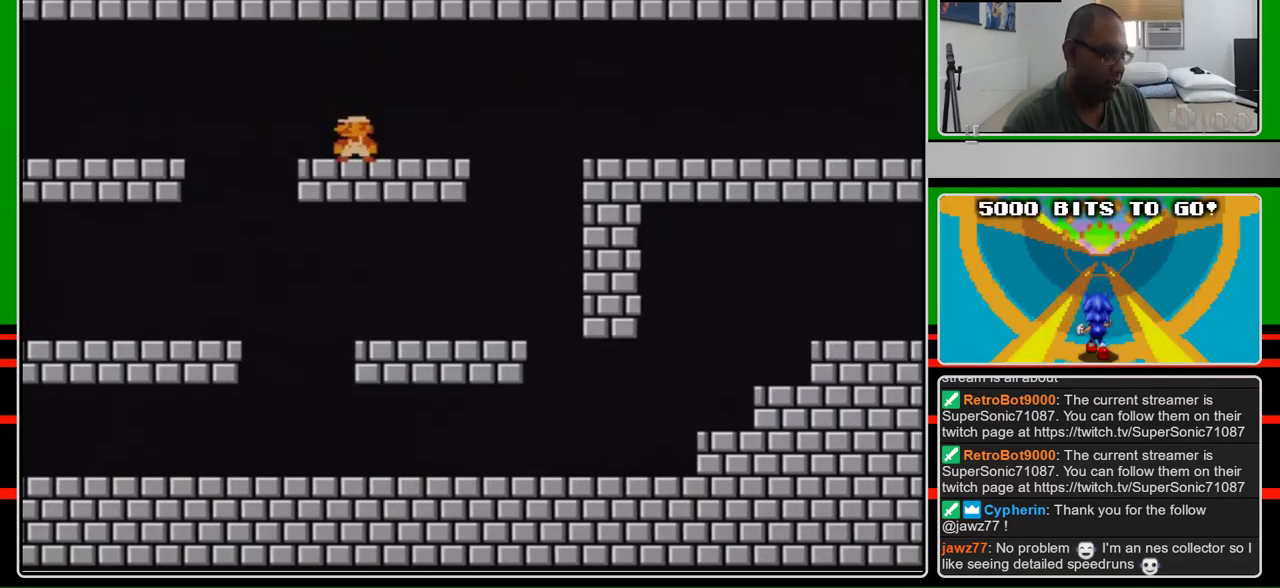
{"buttons": ["B"], "events": []}
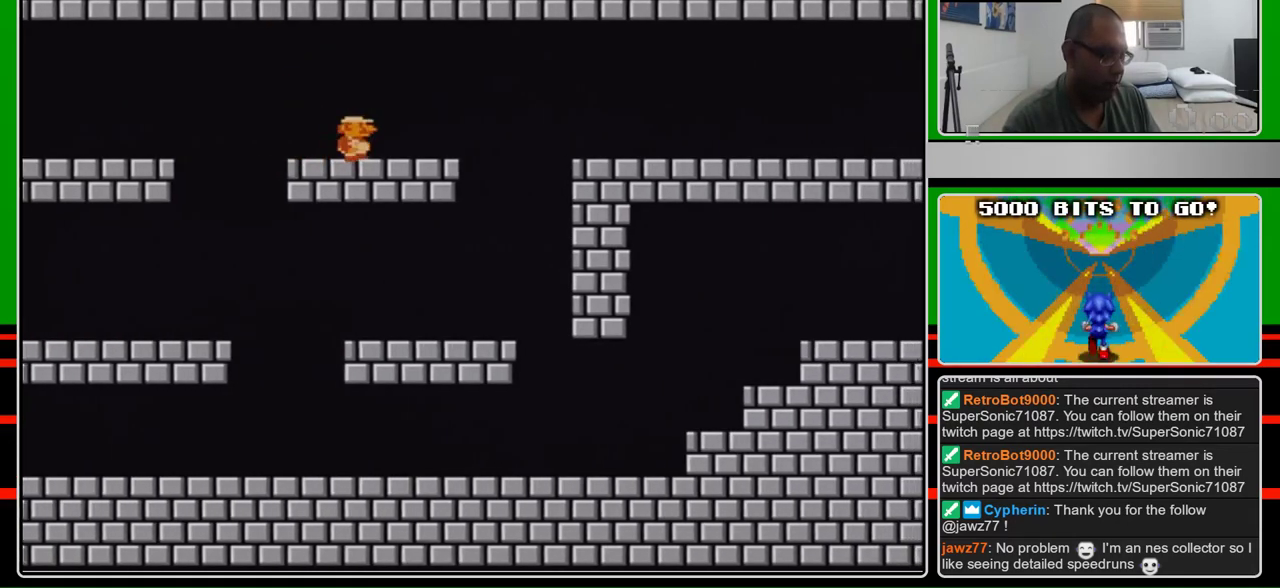
{"buttons": ["B", "DPAD_RIGHT"], "events": [[33, "DPAD_RIGHT", "down"], [267, "DPAD_UP", "down"], [333, "DPAD_UP", "up"]]}
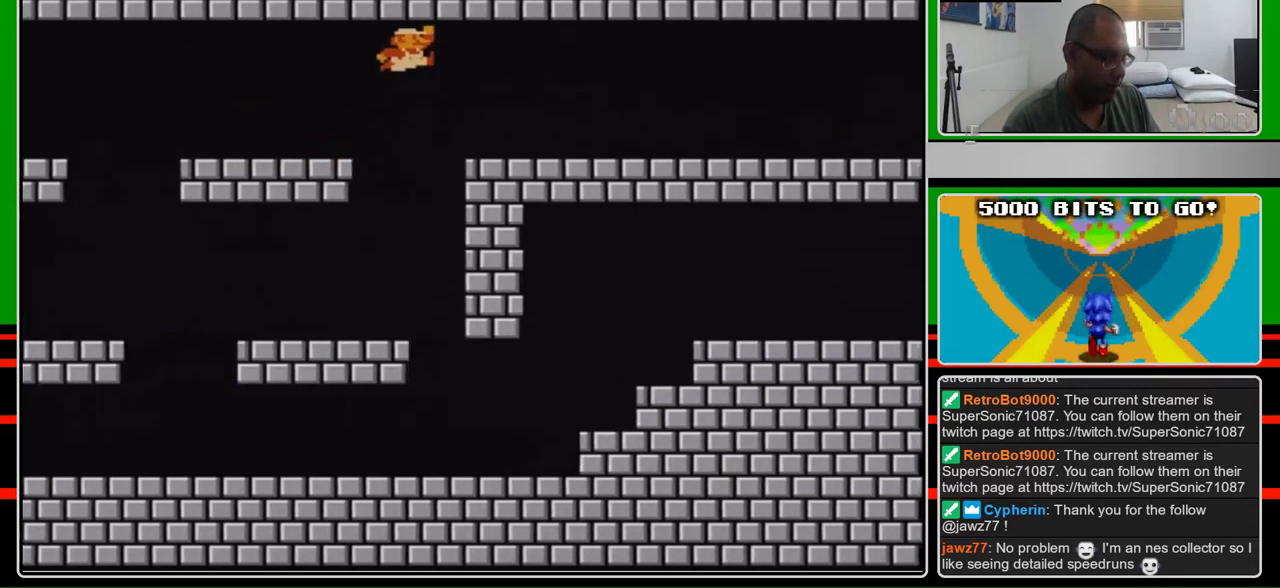
{"buttons": ["B", "DPAD_RIGHT"], "events": [[133, "A", "down"], [233, "A", "up"]]}
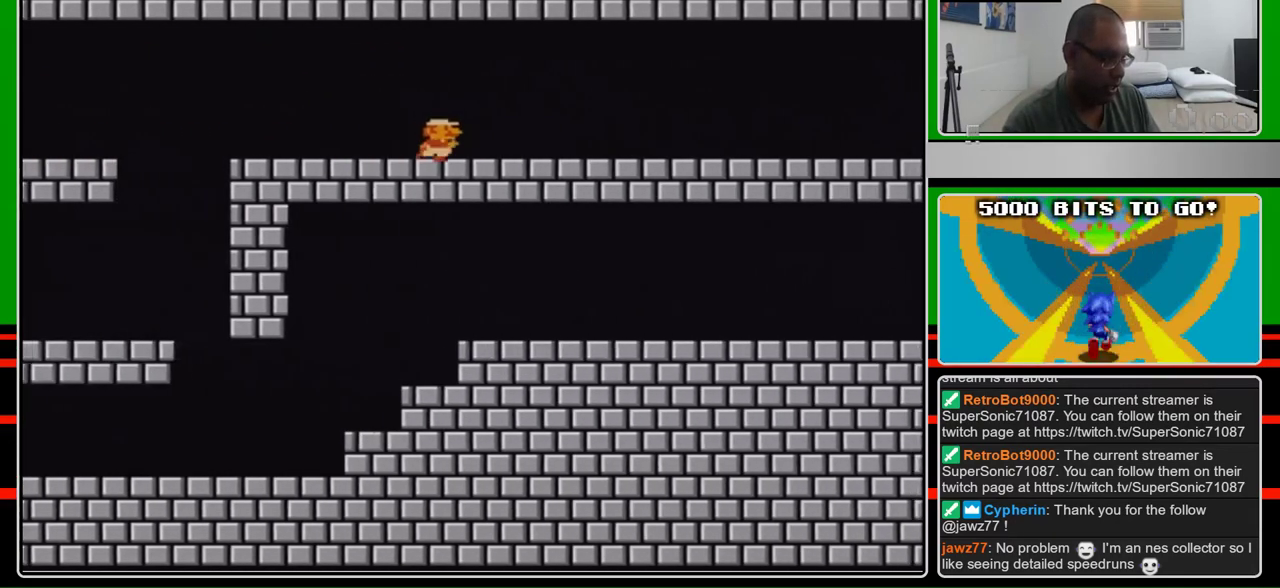
{"buttons": ["B", "DPAD_RIGHT"], "events": []}
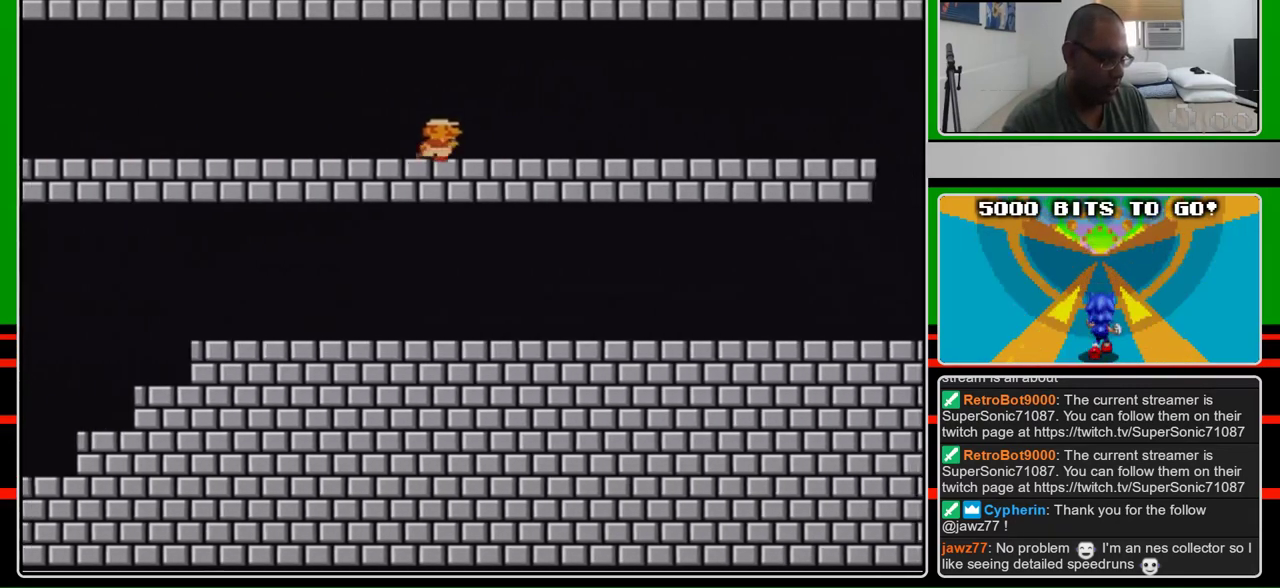
{"buttons": ["B", "DPAD_RIGHT"], "events": []}
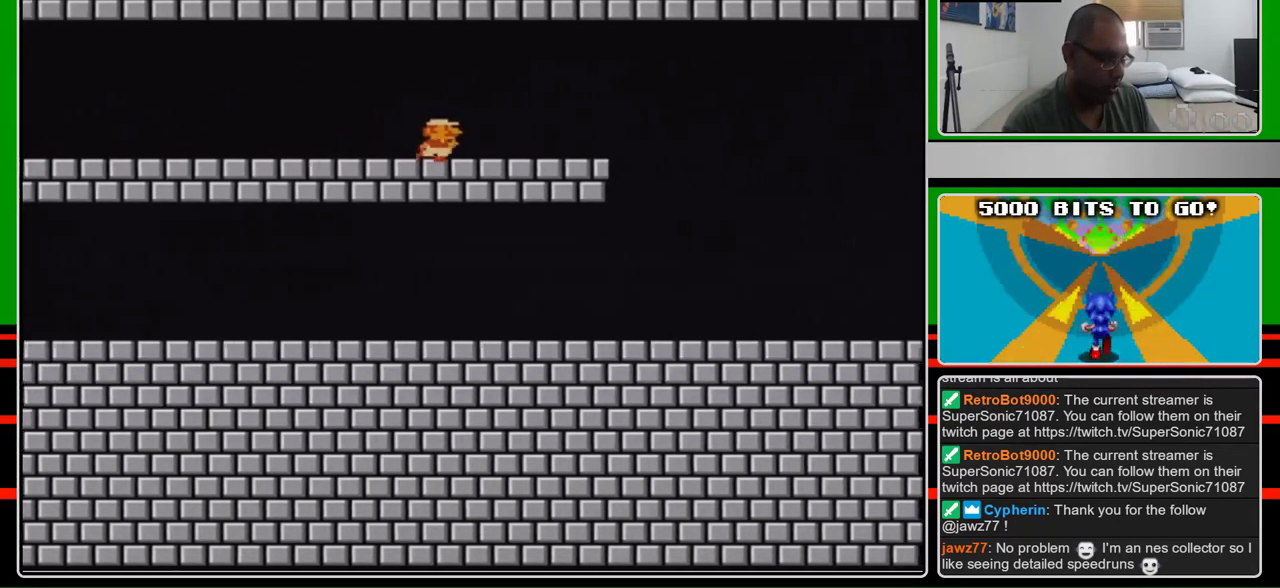
{"buttons": ["B", "DPAD_RIGHT"], "events": []}
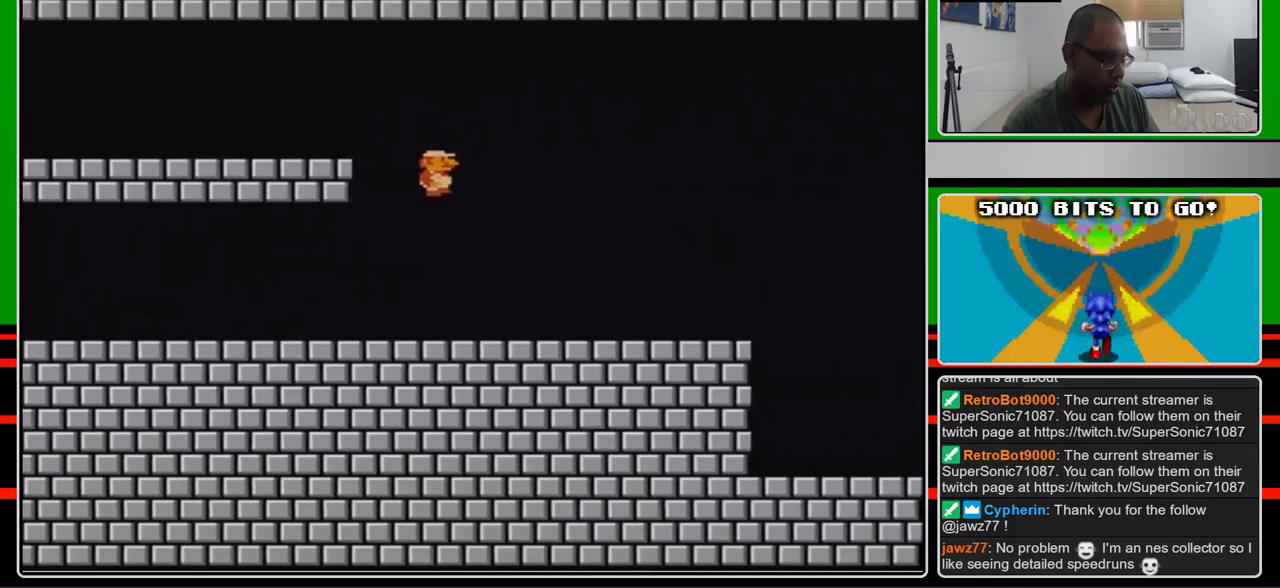
{"buttons": ["B", "DPAD_RIGHT"], "events": []}
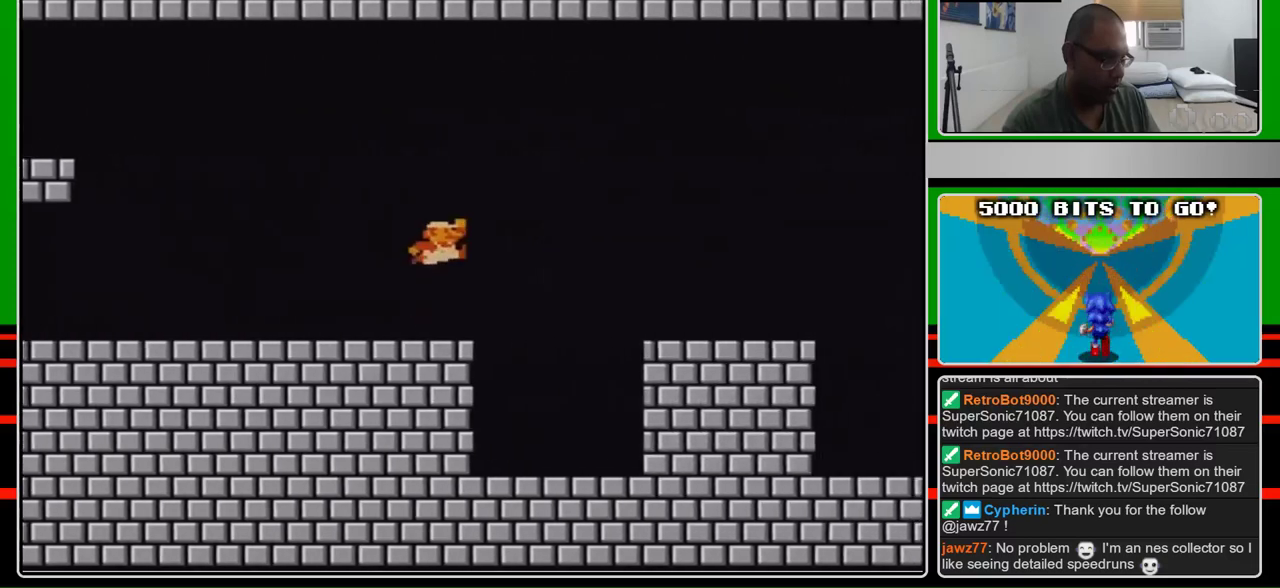
{"buttons": ["B", "DPAD_RIGHT"], "events": [[133, "A", "down"], [267, "A", "up"]]}